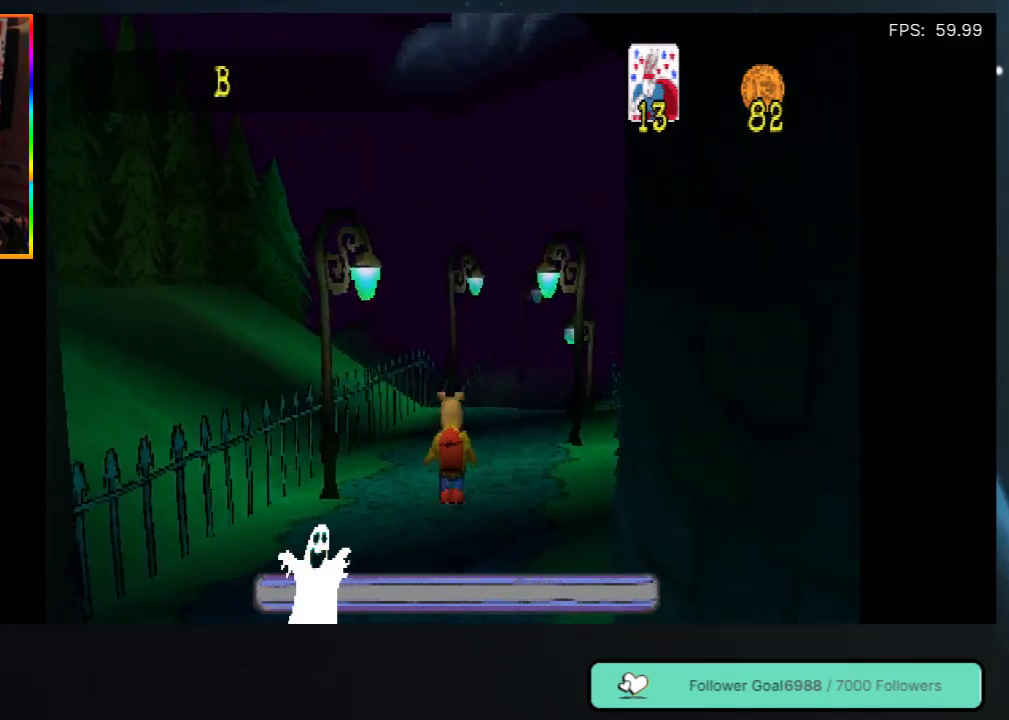
Gameplay with a controller (Xbox layout); each line is a JSON object with the inputs held at the frame after it. "events" lists button and stick changes between this image and that frame as [ms after this image, input, new state], when the widget could be followed in between. Not read: L3 R3.
{"buttons": ["DPAD_UP"], "left_stick": "center", "right_stick": "center", "events": []}
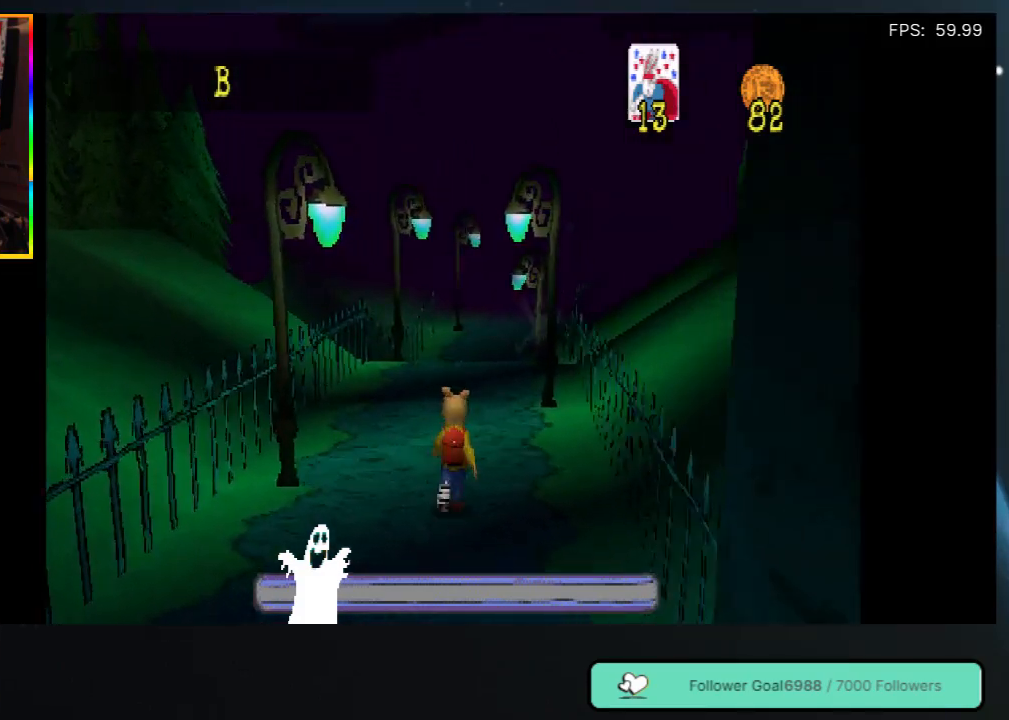
{"buttons": ["DPAD_UP"], "left_stick": "center", "right_stick": "center", "events": []}
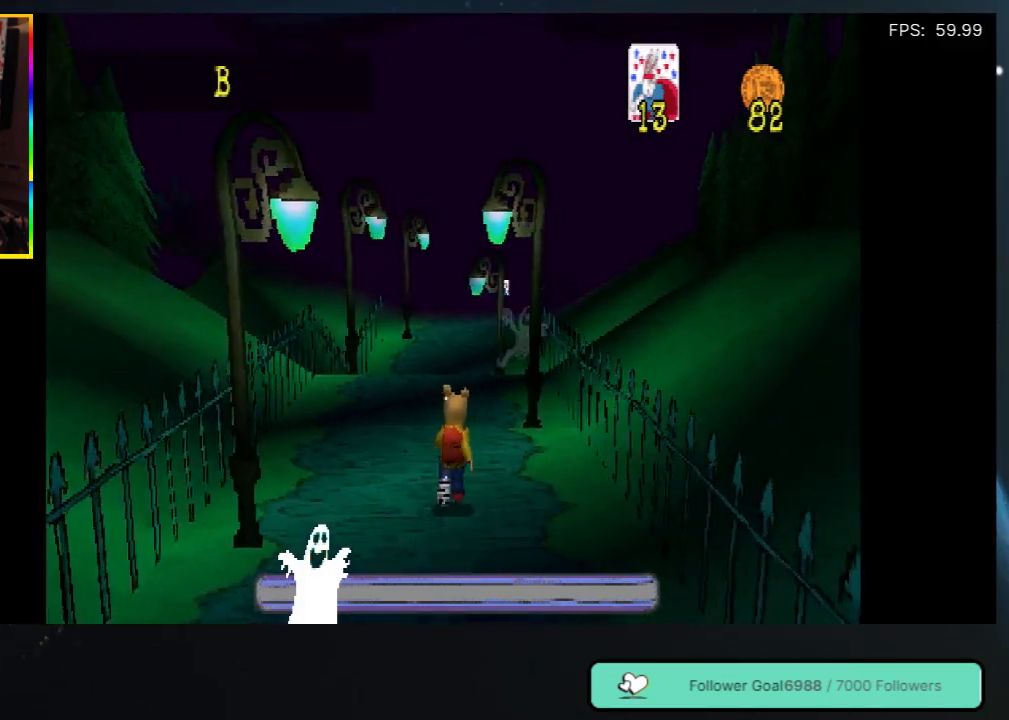
{"buttons": ["DPAD_UP"], "left_stick": "center", "right_stick": "center", "events": [[183, "DPAD_LEFT", "down"], [367, "DPAD_LEFT", "up"]]}
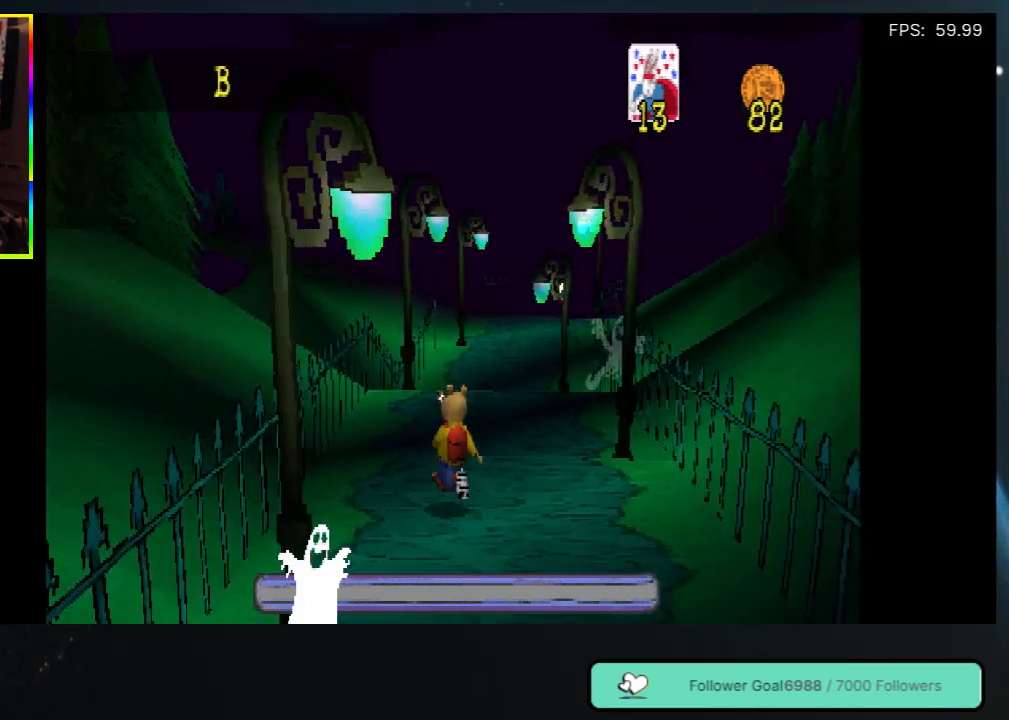
{"buttons": ["DPAD_UP"], "left_stick": "center", "right_stick": "center", "events": []}
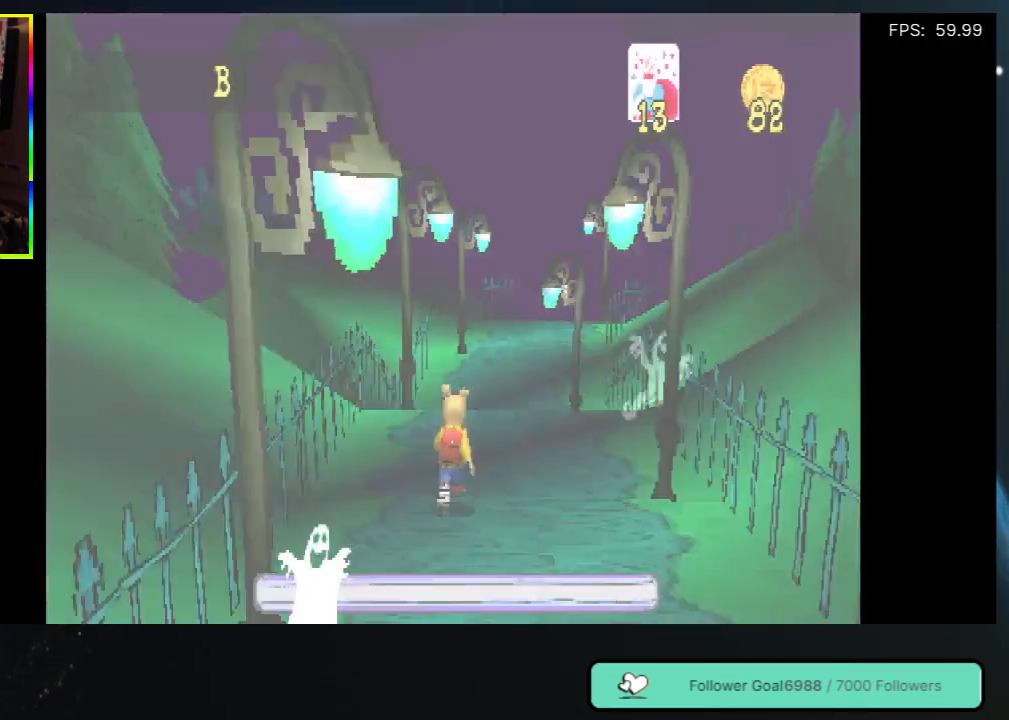
{"buttons": ["DPAD_UP"], "left_stick": "center", "right_stick": "center", "events": []}
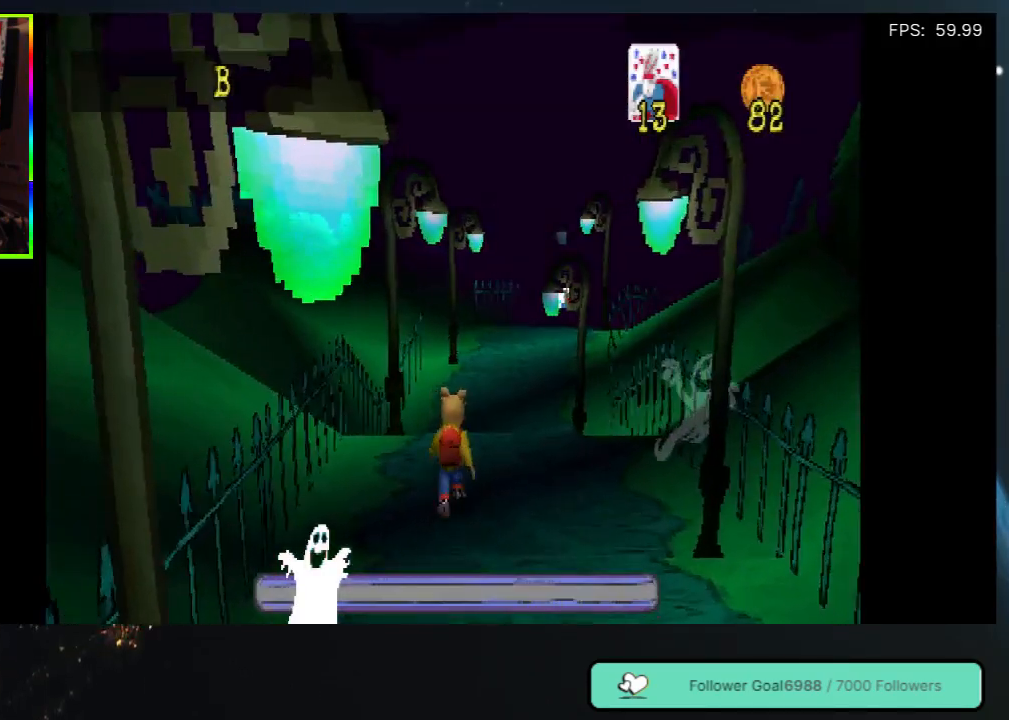
{"buttons": ["DPAD_UP"], "left_stick": "center", "right_stick": "center", "events": []}
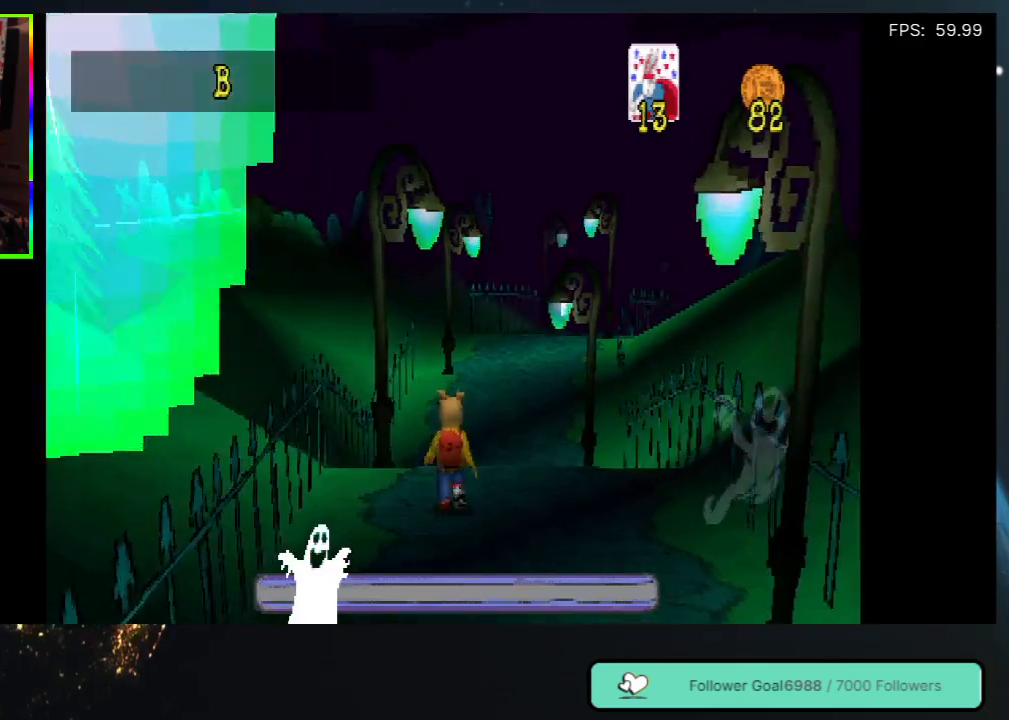
{"buttons": ["DPAD_UP"], "left_stick": "center", "right_stick": "center", "events": []}
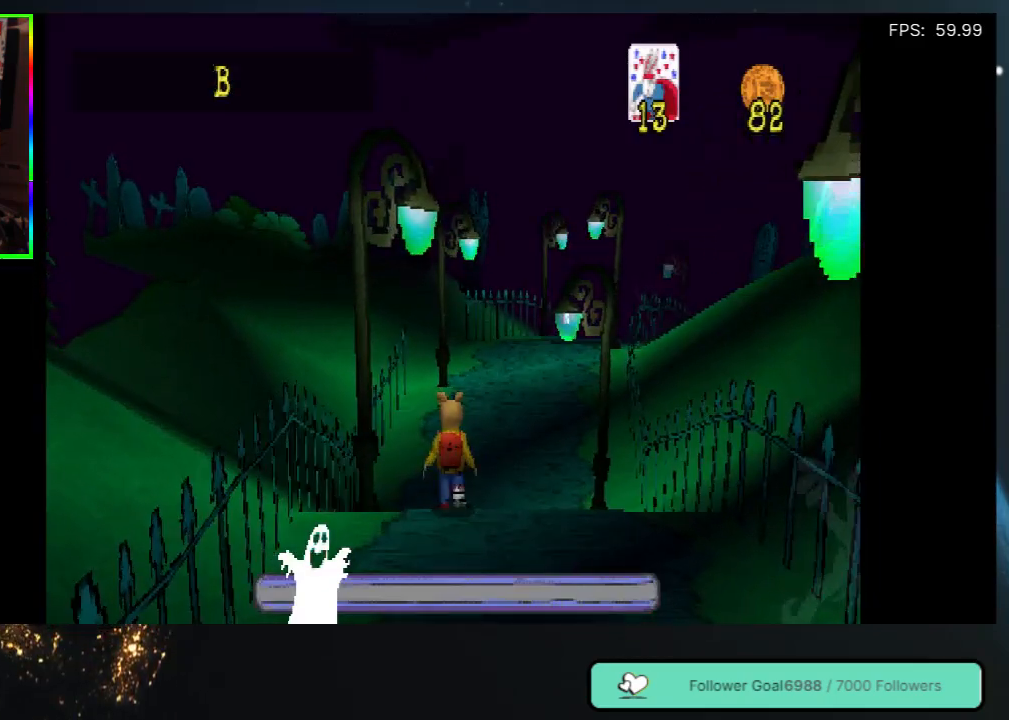
{"buttons": ["DPAD_UP"], "left_stick": "center", "right_stick": "center", "events": []}
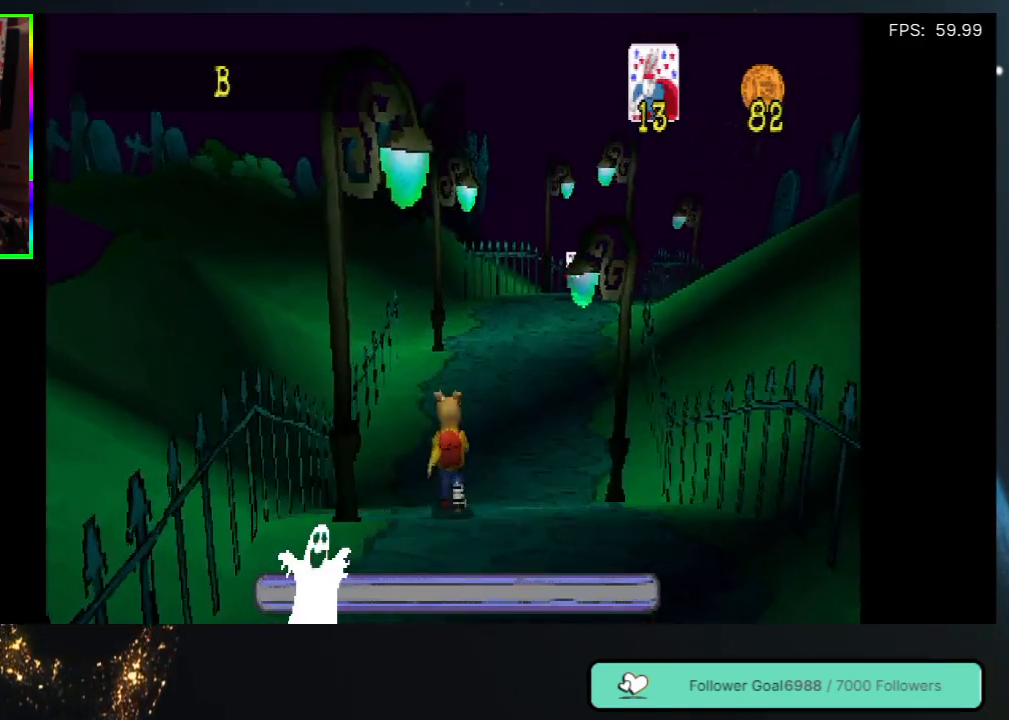
{"buttons": ["DPAD_UP"], "left_stick": "center", "right_stick": "center", "events": []}
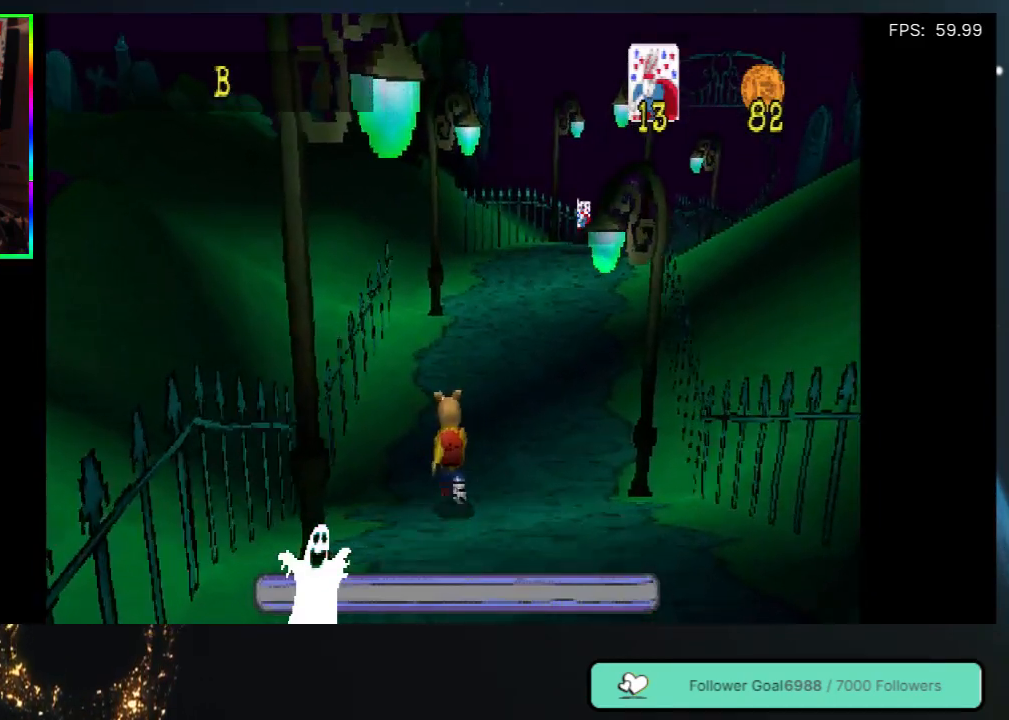
{"buttons": ["DPAD_UP"], "left_stick": "center", "right_stick": "center", "events": [[83, "DPAD_RIGHT", "down"], [217, "DPAD_RIGHT", "up"]]}
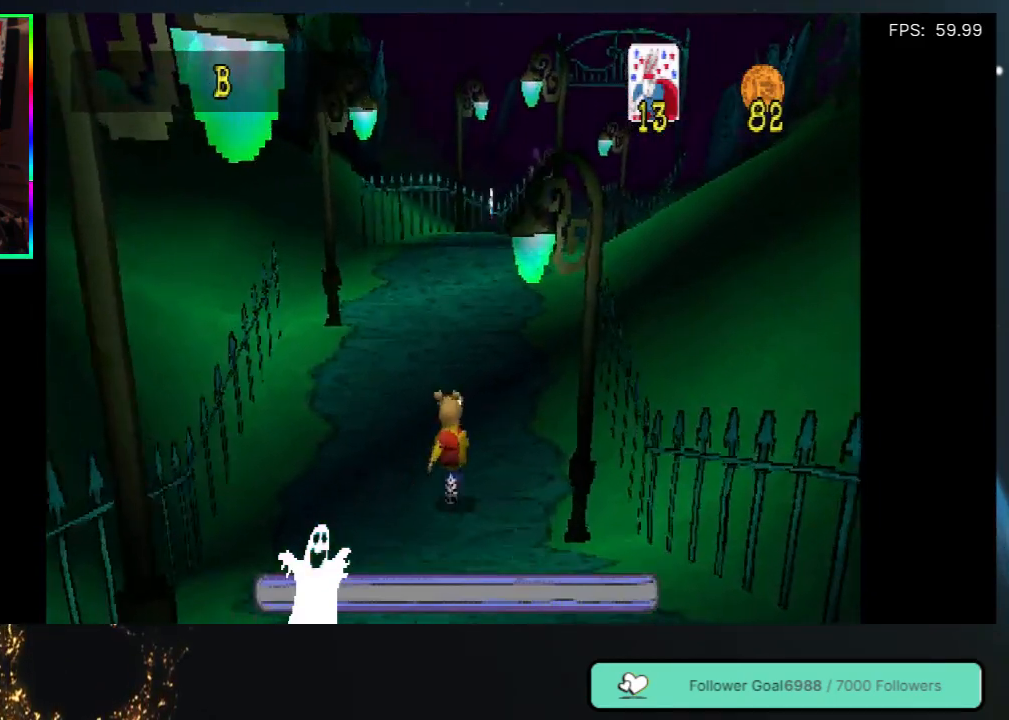
{"buttons": ["DPAD_UP"], "left_stick": "center", "right_stick": "center", "events": []}
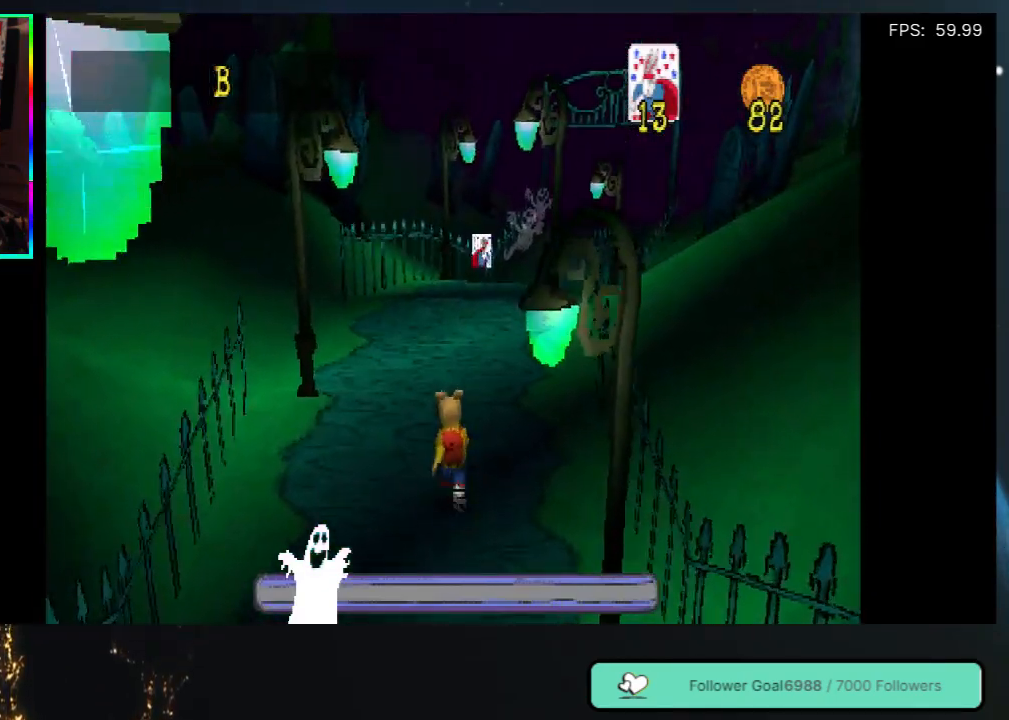
{"buttons": ["DPAD_UP"], "left_stick": "center", "right_stick": "center", "events": [[300, "A", "down"], [483, "A", "up"]]}
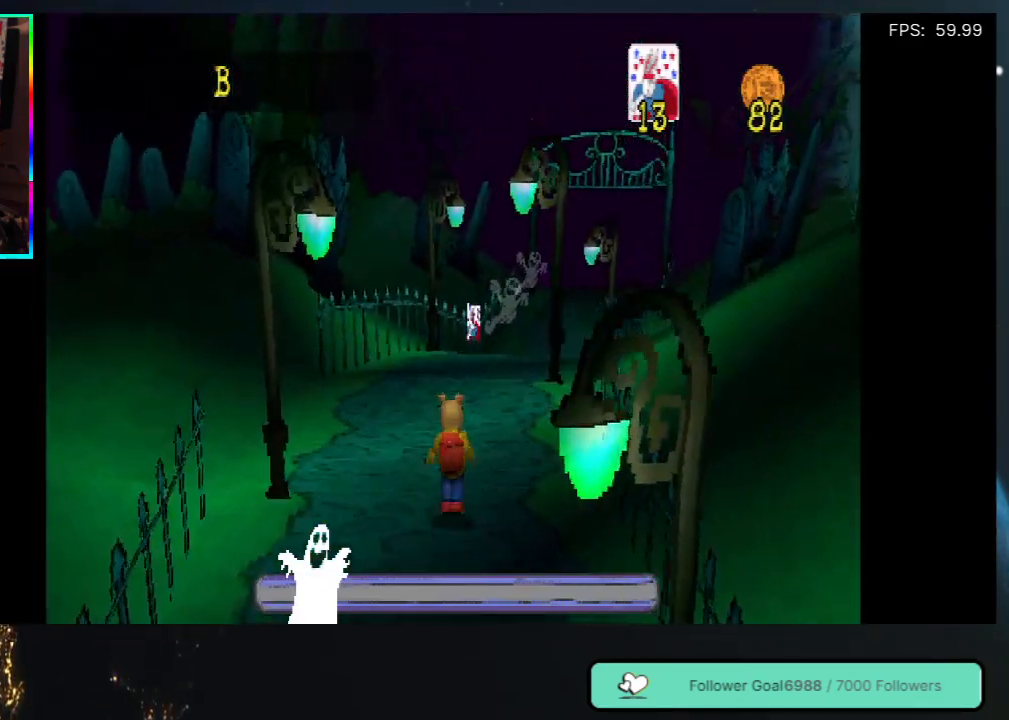
{"buttons": ["DPAD_UP"], "left_stick": "center", "right_stick": "center", "events": []}
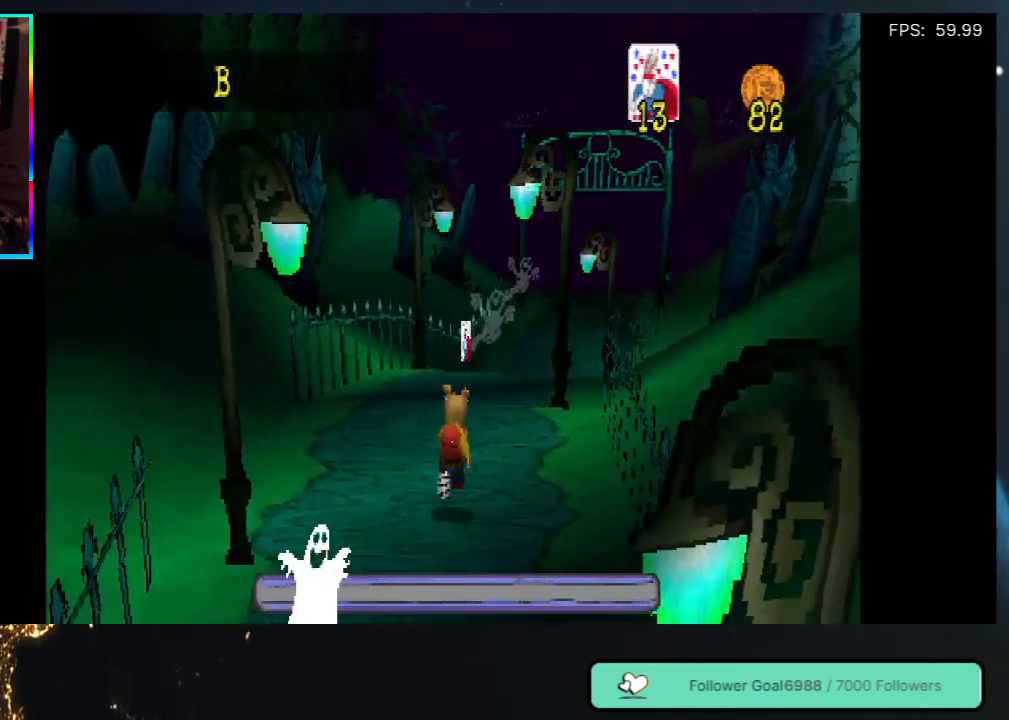
{"buttons": ["DPAD_UP"], "left_stick": "center", "right_stick": "center", "events": []}
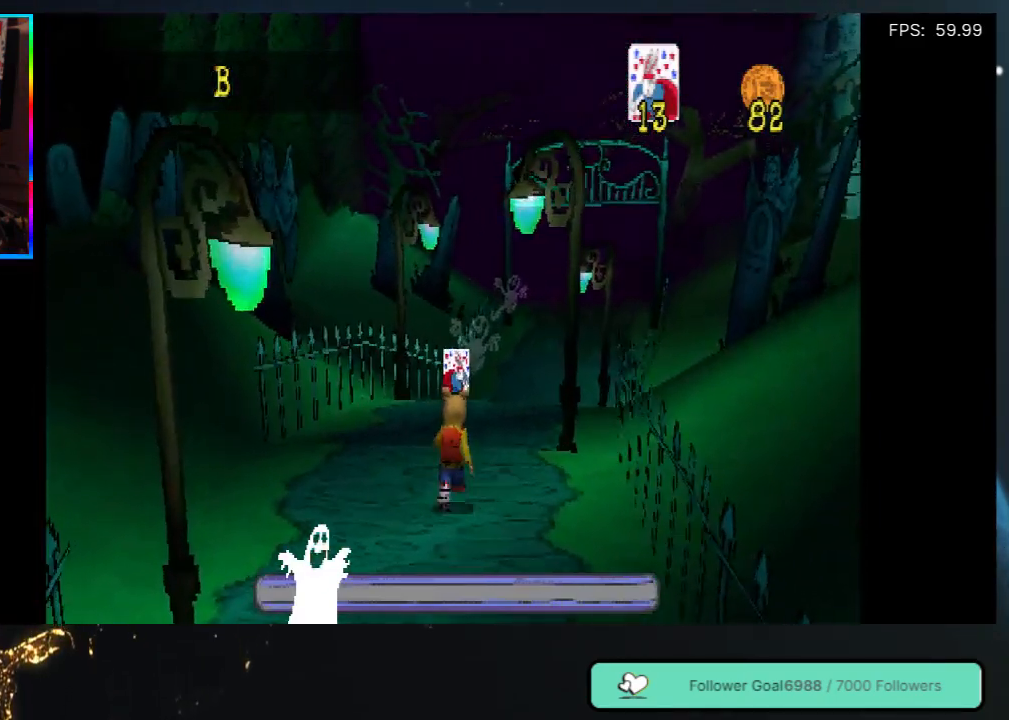
{"buttons": ["DPAD_UP"], "left_stick": "center", "right_stick": "center", "events": []}
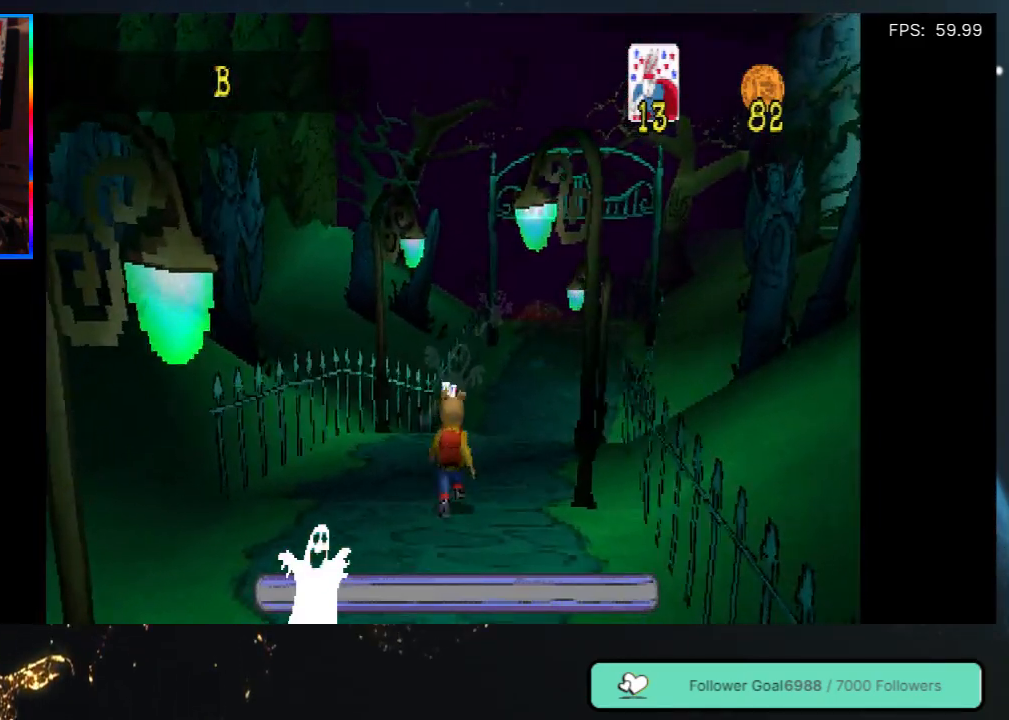
{"buttons": ["DPAD_UP", "DPAD_RIGHT"], "left_stick": "center", "right_stick": "center", "events": [[367, "DPAD_RIGHT", "down"]]}
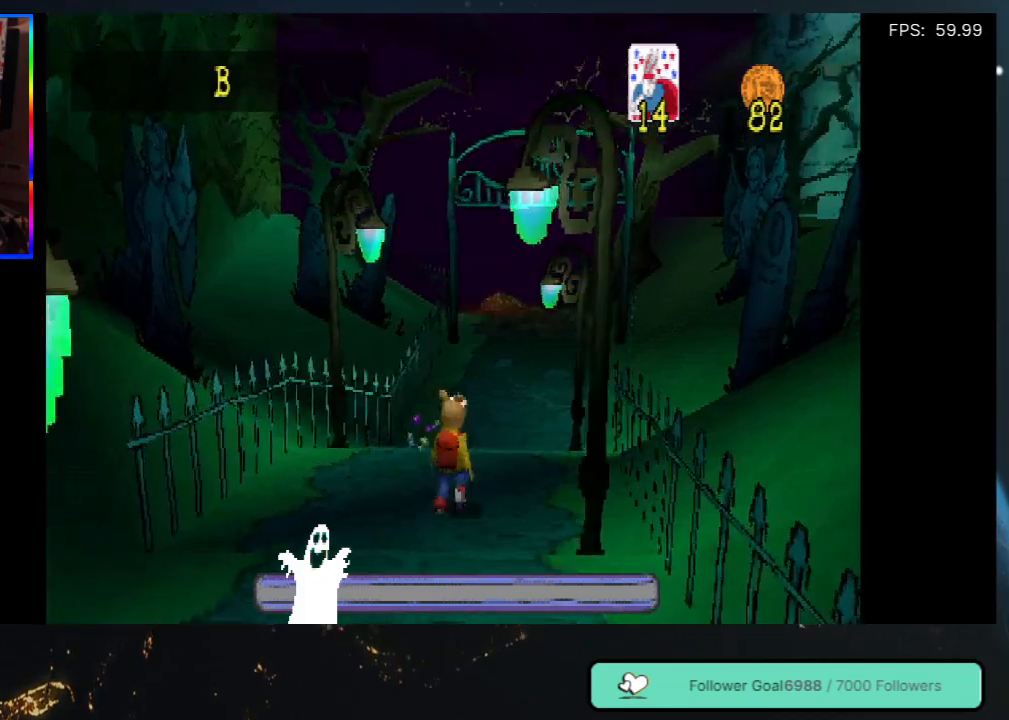
{"buttons": ["DPAD_UP"], "left_stick": "center", "right_stick": "center", "events": [[167, "DPAD_RIGHT", "up"]]}
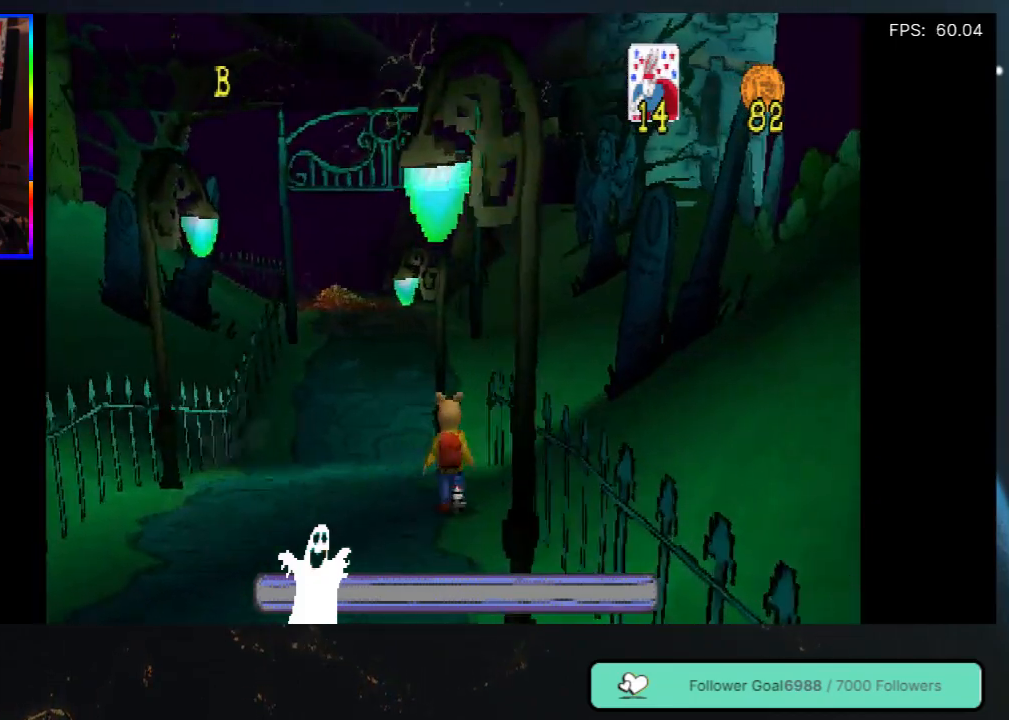
{"buttons": ["DPAD_UP"], "left_stick": "center", "right_stick": "center", "events": [[83, "DPAD_LEFT", "down"], [250, "DPAD_LEFT", "up"]]}
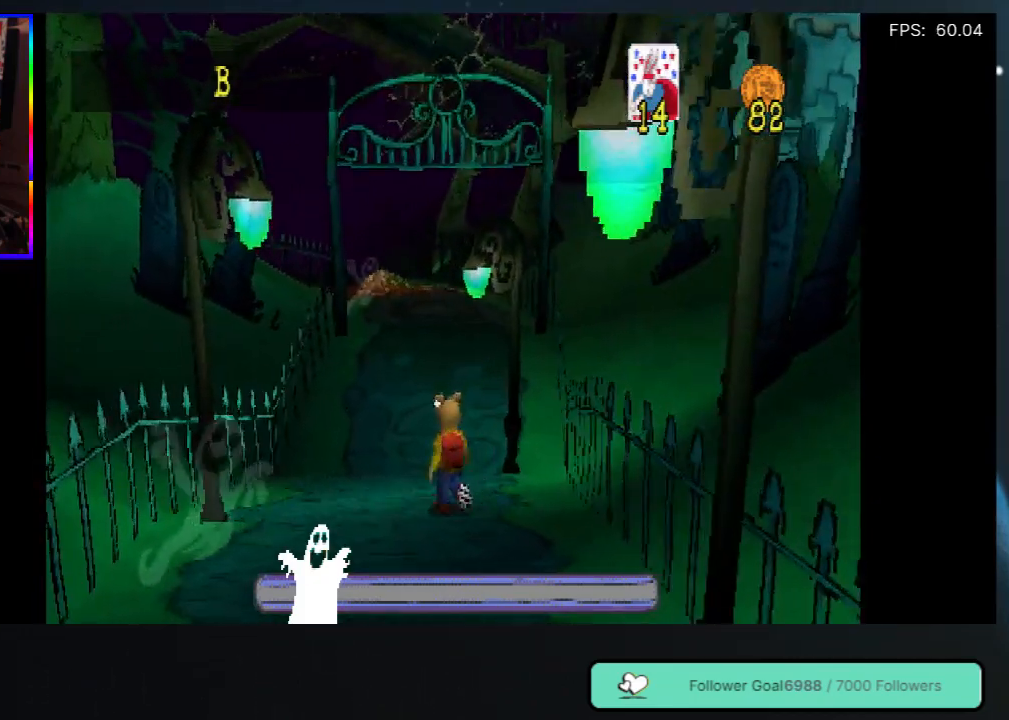
{"buttons": ["DPAD_UP"], "left_stick": "center", "right_stick": "center", "events": []}
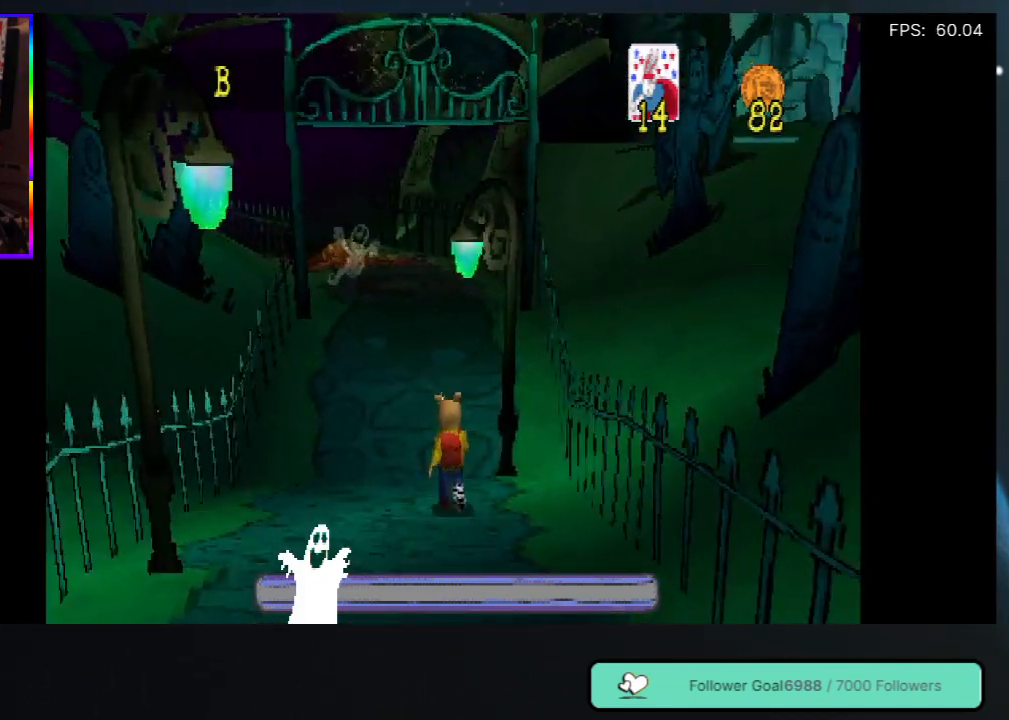
{"buttons": ["DPAD_UP"], "left_stick": "center", "right_stick": "center", "events": []}
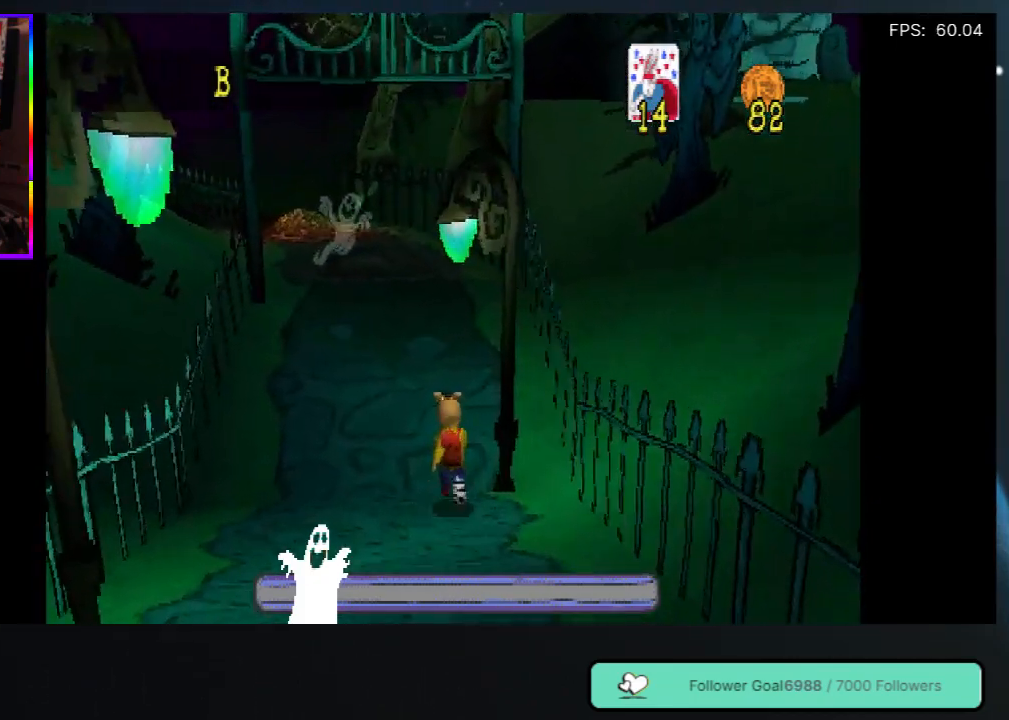
{"buttons": ["DPAD_UP"], "left_stick": "center", "right_stick": "center", "events": [[100, "DPAD_LEFT", "down"], [300, "DPAD_LEFT", "up"]]}
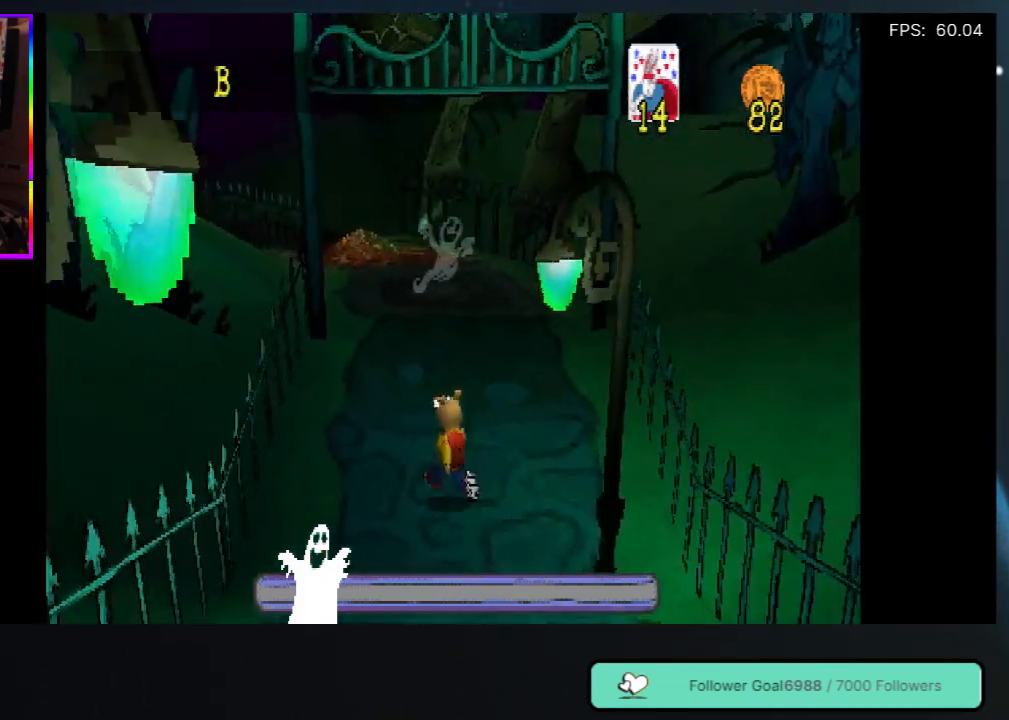
{"buttons": ["DPAD_UP"], "left_stick": "center", "right_stick": "center", "events": [[317, "DPAD_LEFT", "down"], [500, "DPAD_LEFT", "up"]]}
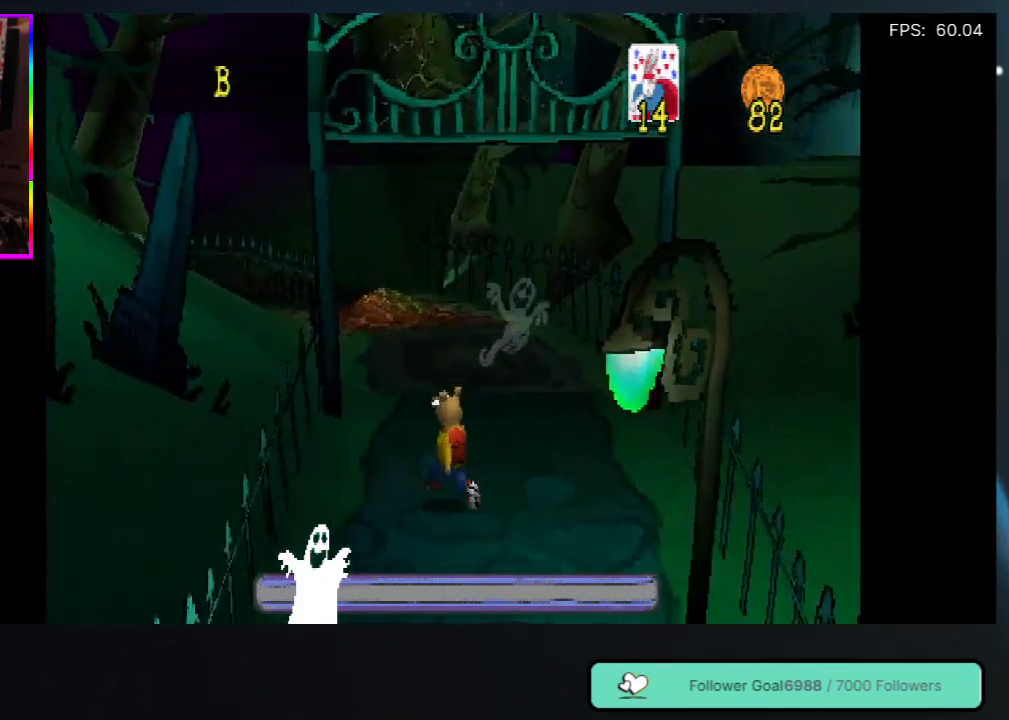
{"buttons": ["DPAD_UP"], "left_stick": "center", "right_stick": "center", "events": []}
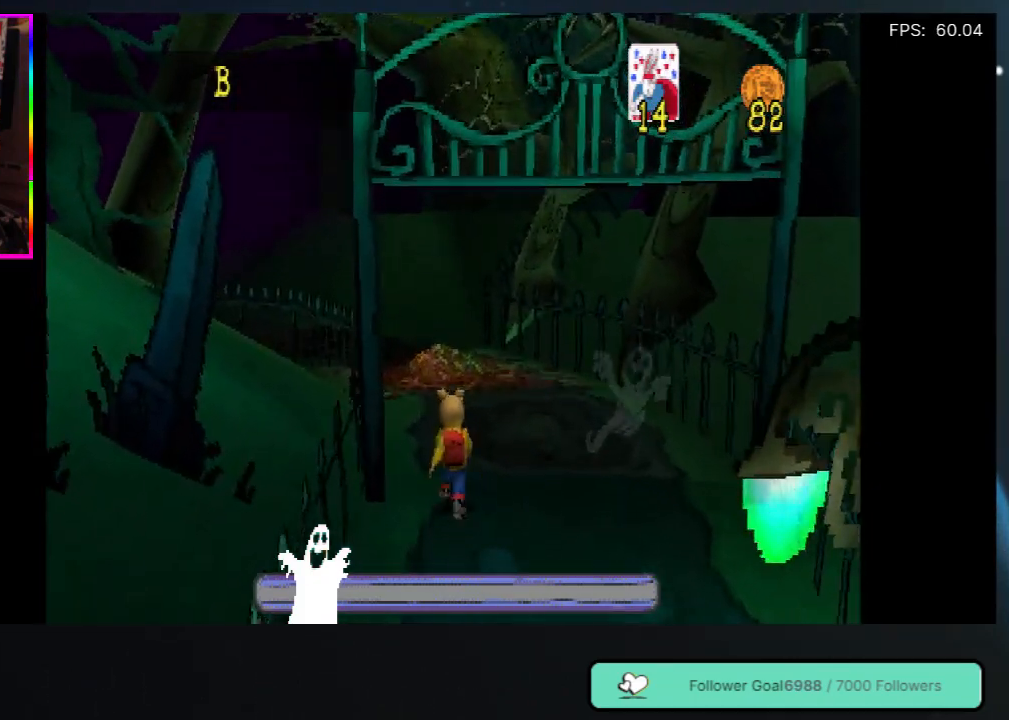
{"buttons": ["DPAD_UP", "DPAD_RIGHT"], "left_stick": "center", "right_stick": "center", "events": [[383, "DPAD_RIGHT", "down"]]}
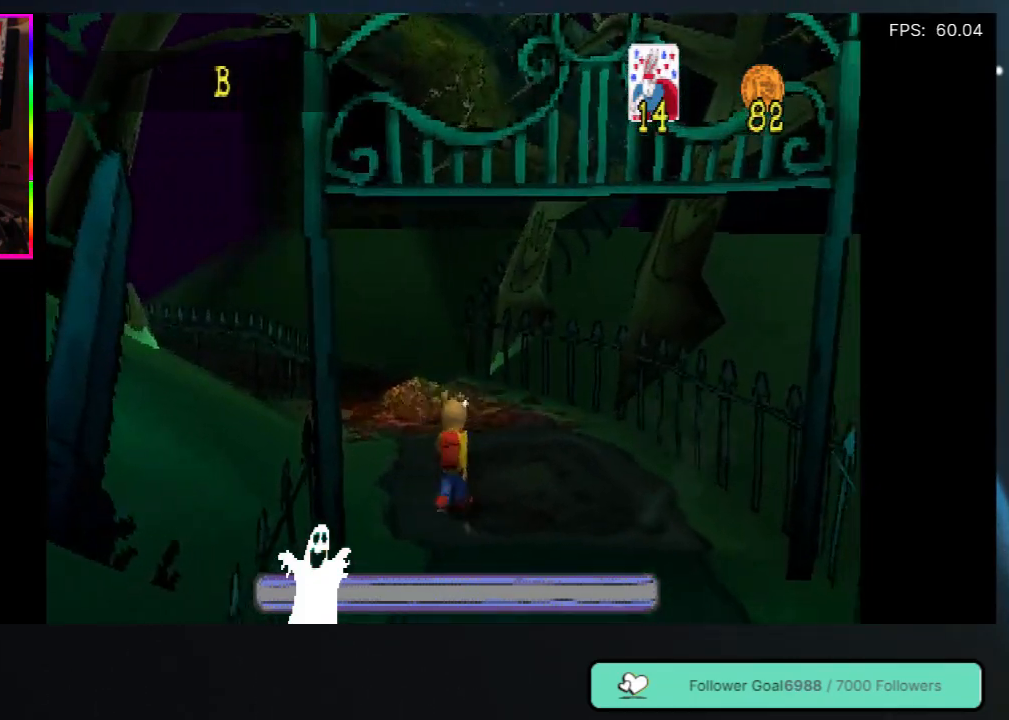
{"buttons": ["DPAD_UP"], "left_stick": "center", "right_stick": "center", "events": [[17, "DPAD_RIGHT", "up"]]}
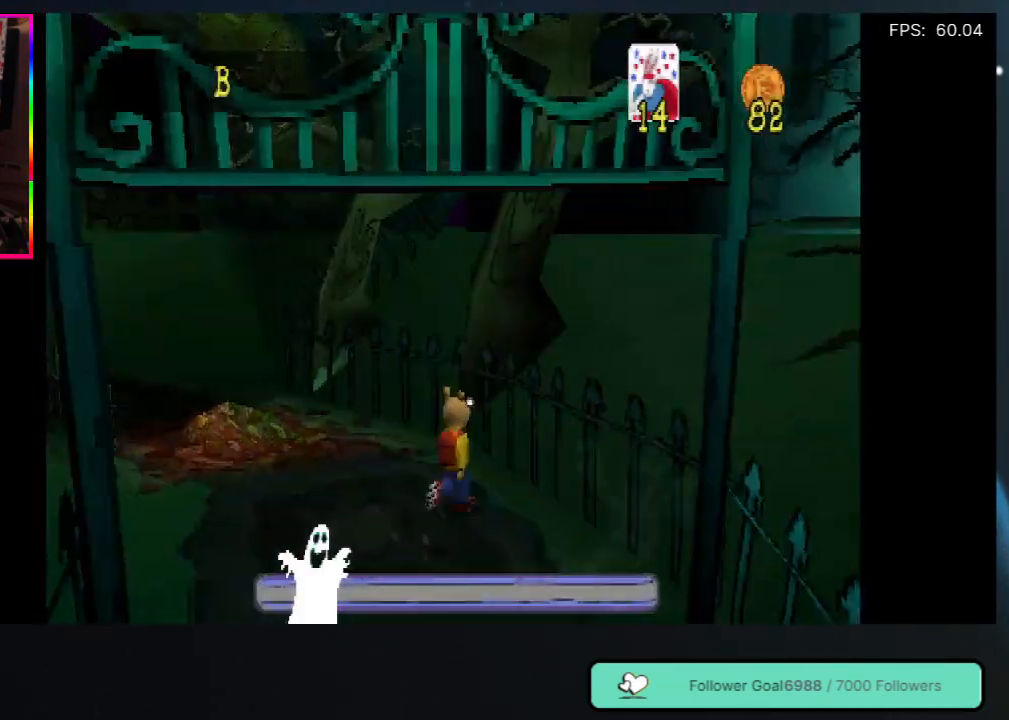
{"buttons": ["DPAD_UP"], "left_stick": "center", "right_stick": "center", "events": [[133, "DPAD_LEFT", "down"], [317, "DPAD_LEFT", "up"]]}
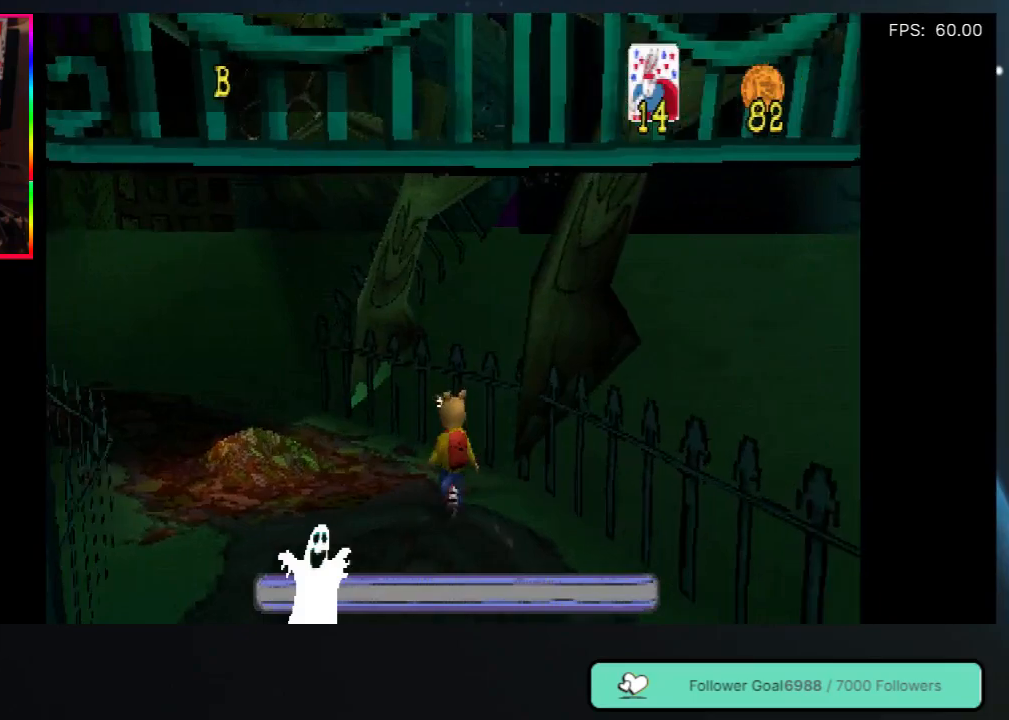
{"buttons": ["DPAD_UP", "DPAD_LEFT"], "left_stick": "center", "right_stick": "center", "events": [[417, "DPAD_LEFT", "down"]]}
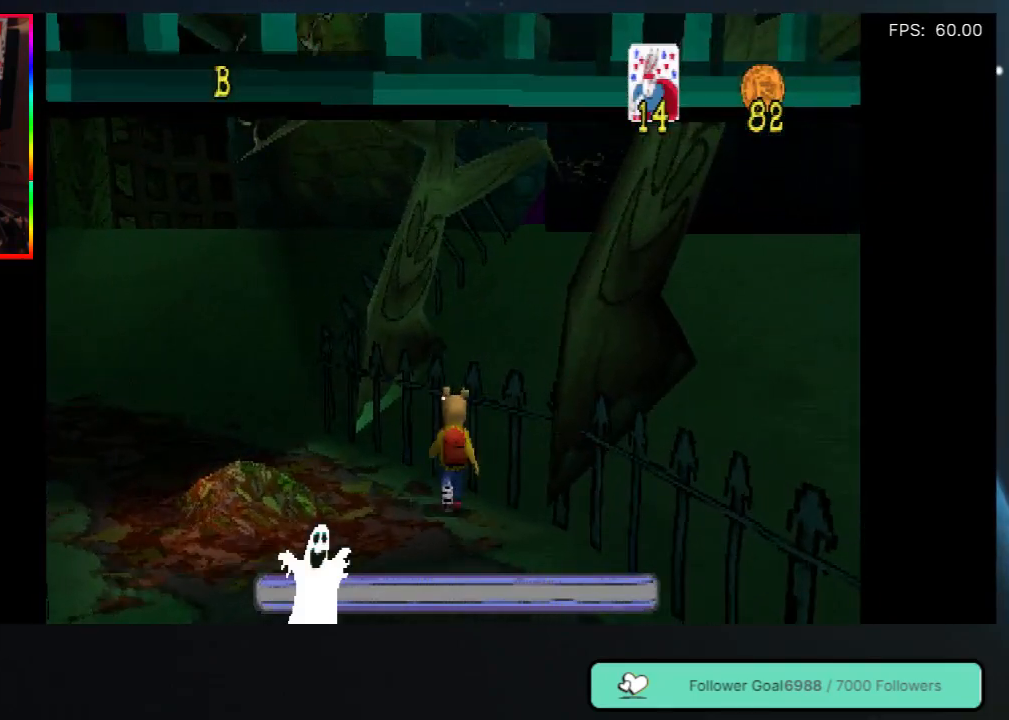
{"buttons": ["DPAD_UP", "DPAD_LEFT"], "left_stick": "center", "right_stick": "center", "events": [[17, "DPAD_LEFT", "up"], [400, "DPAD_LEFT", "down"]]}
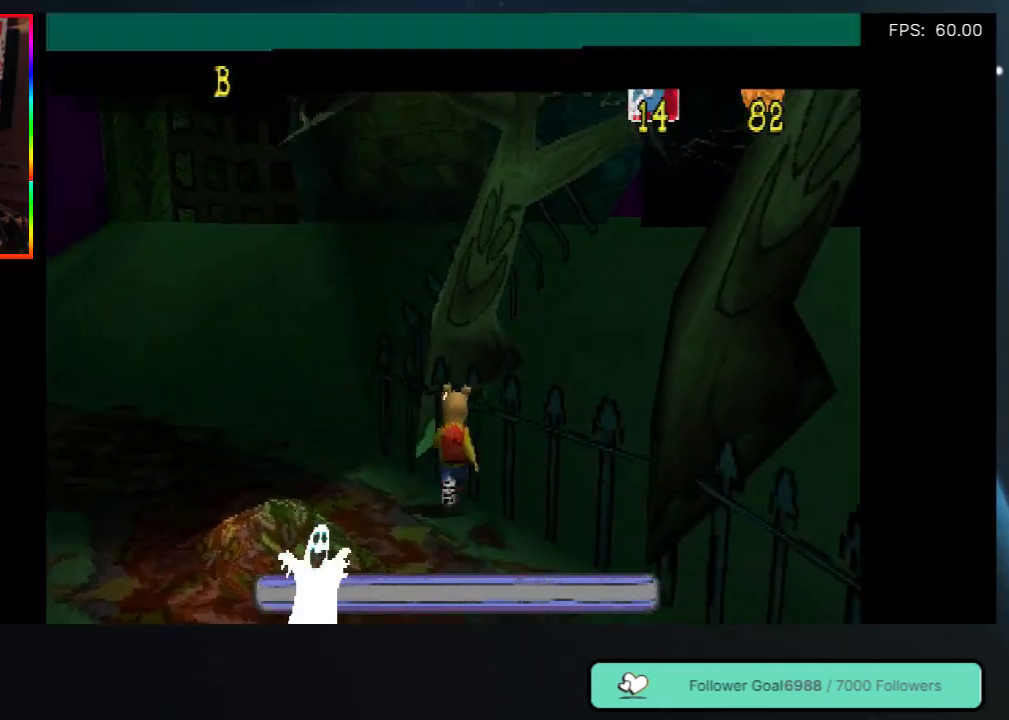
{"buttons": ["DPAD_UP", "DPAD_LEFT"], "left_stick": "center", "right_stick": "center", "events": []}
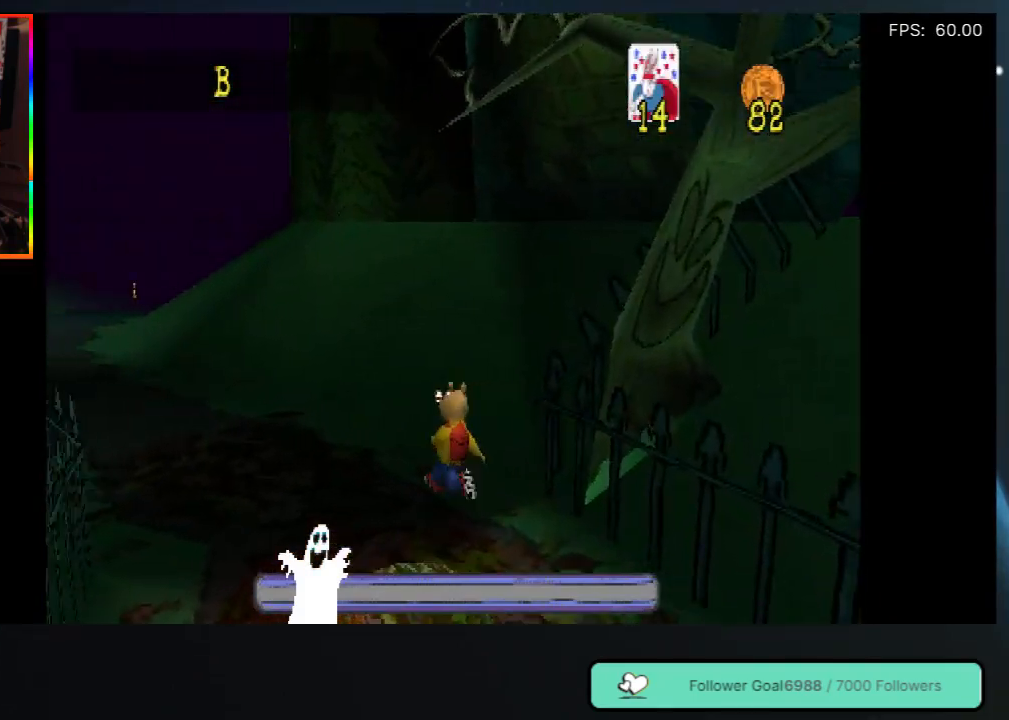
{"buttons": ["DPAD_UP"], "left_stick": "center", "right_stick": "center", "events": [[367, "DPAD_LEFT", "up"]]}